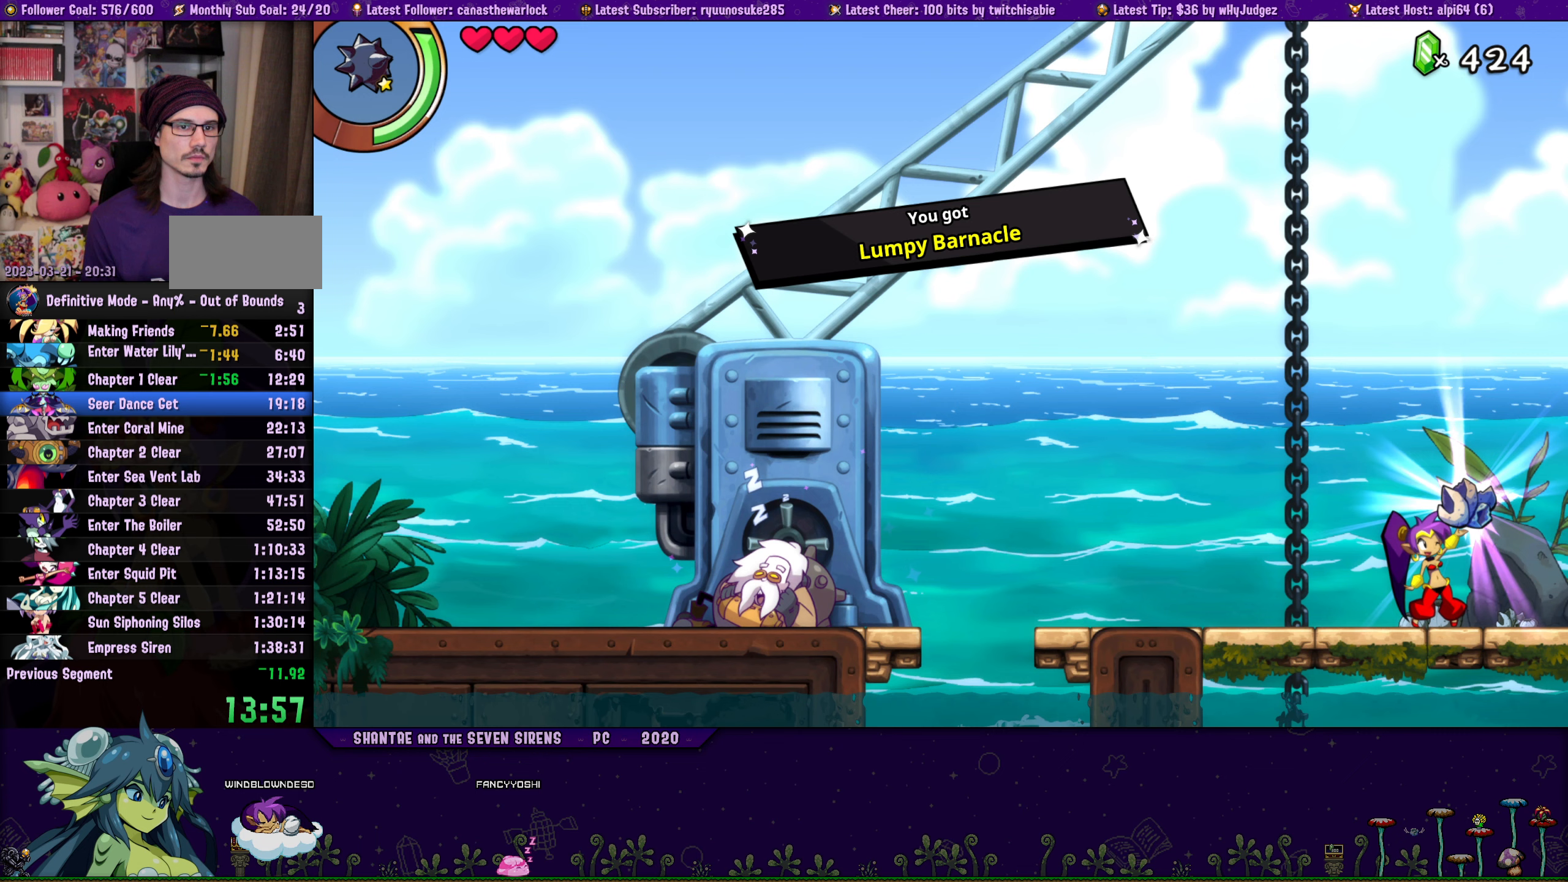
Gameplay with a controller (PlayStation layout); each line is a JSON object with the inputs held at the frame after it (dt_ms = milliseconds from this image to that frame). "button_events" lists button changes between this image and that frame as [ms after this image, input, new state], when the widget could be followed in between (sticks are given only as held states). Not read: L3 R2 R3 TOUCHPAD left_stick right_stick.
{"dt_ms": 250, "buttons": ["DPAD_LEFT"], "button_events": [[167, "DPAD_LEFT", "down"]]}
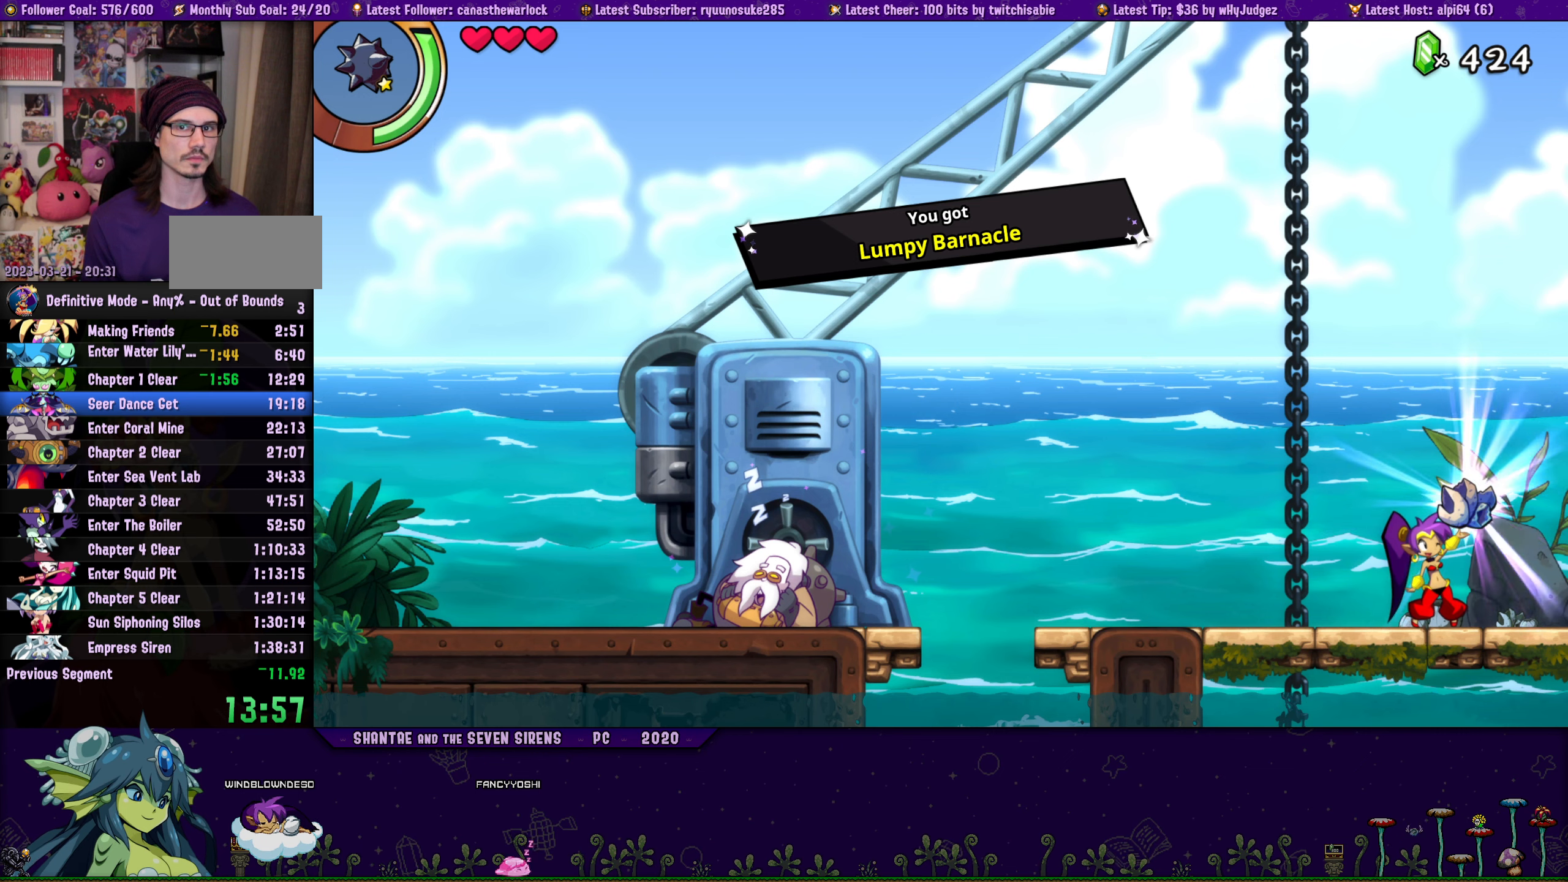
{"dt_ms": 500, "buttons": ["DPAD_LEFT"], "button_events": [[17, "DPAD_LEFT", "up"], [350, "DPAD_LEFT", "down"]]}
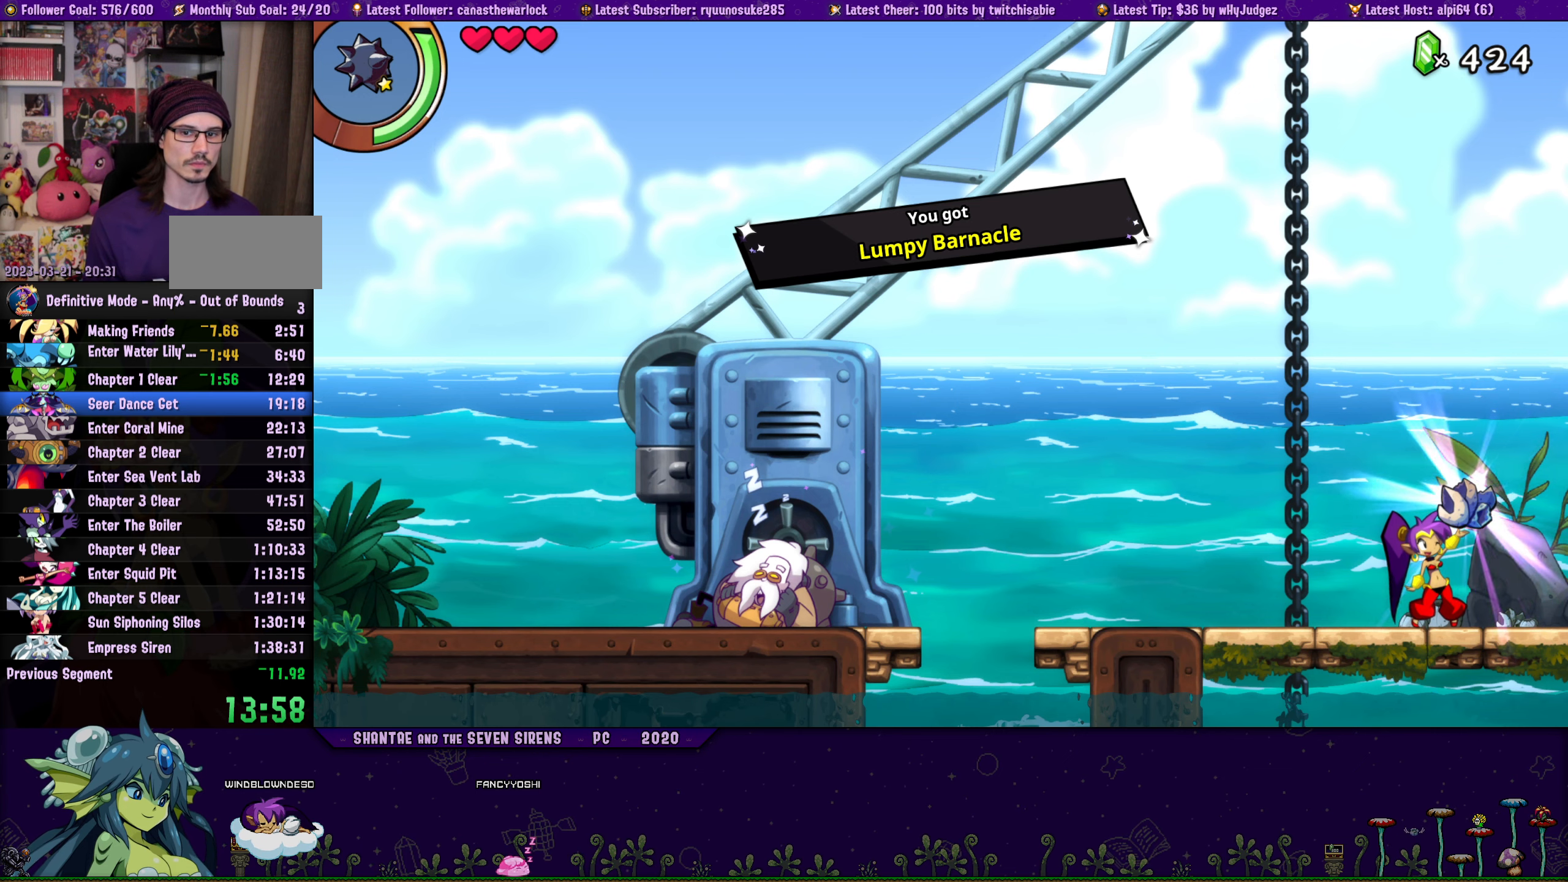
{"dt_ms": 500, "buttons": ["DPAD_LEFT"], "button_events": []}
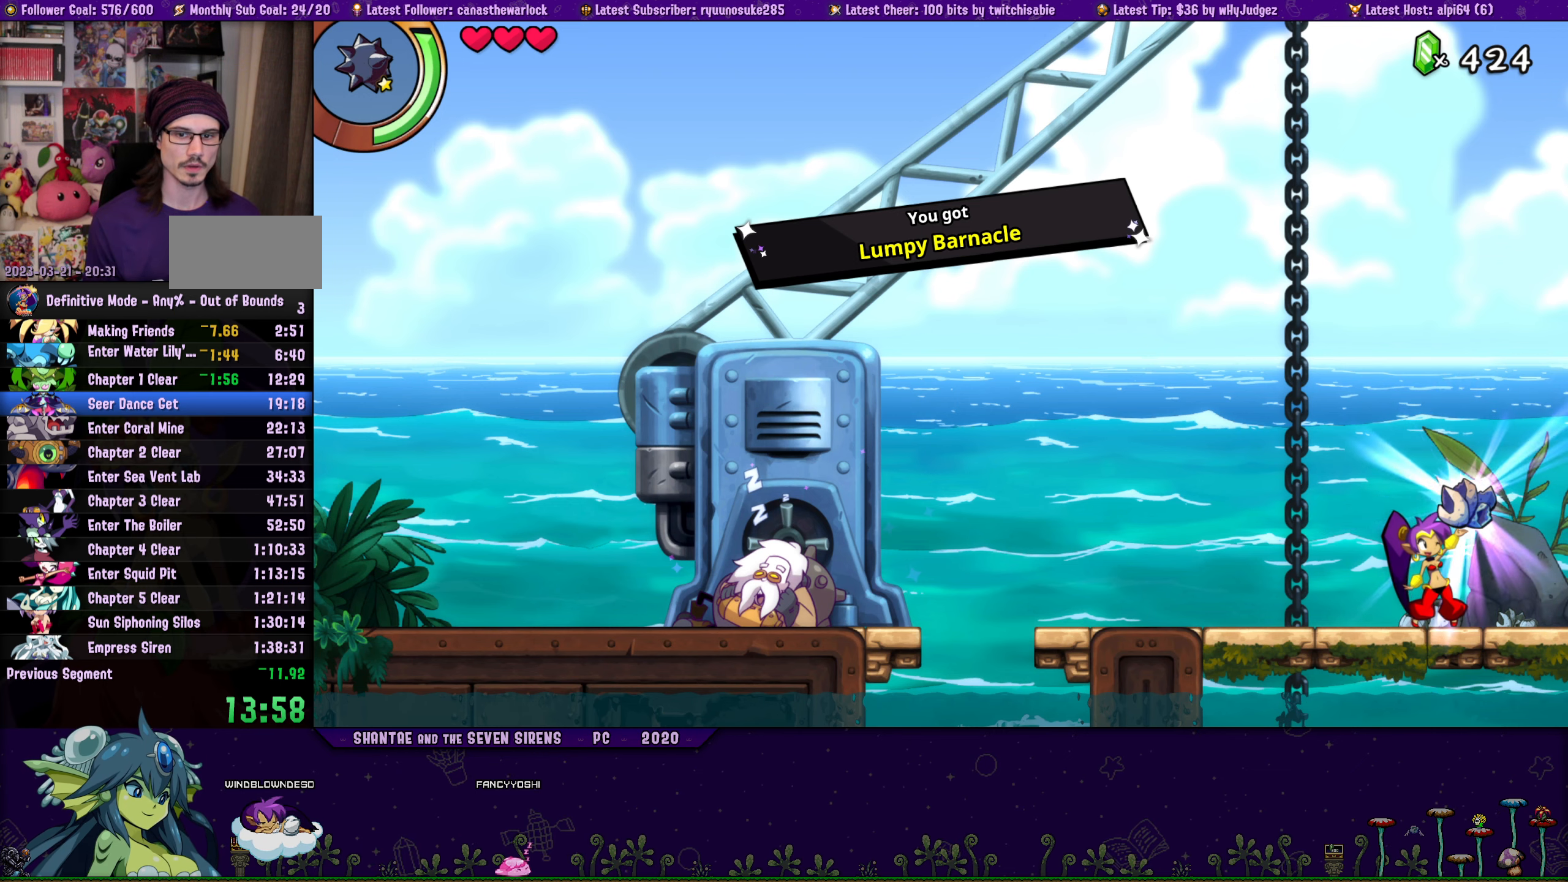
{"dt_ms": 500, "buttons": ["DPAD_LEFT"], "button_events": []}
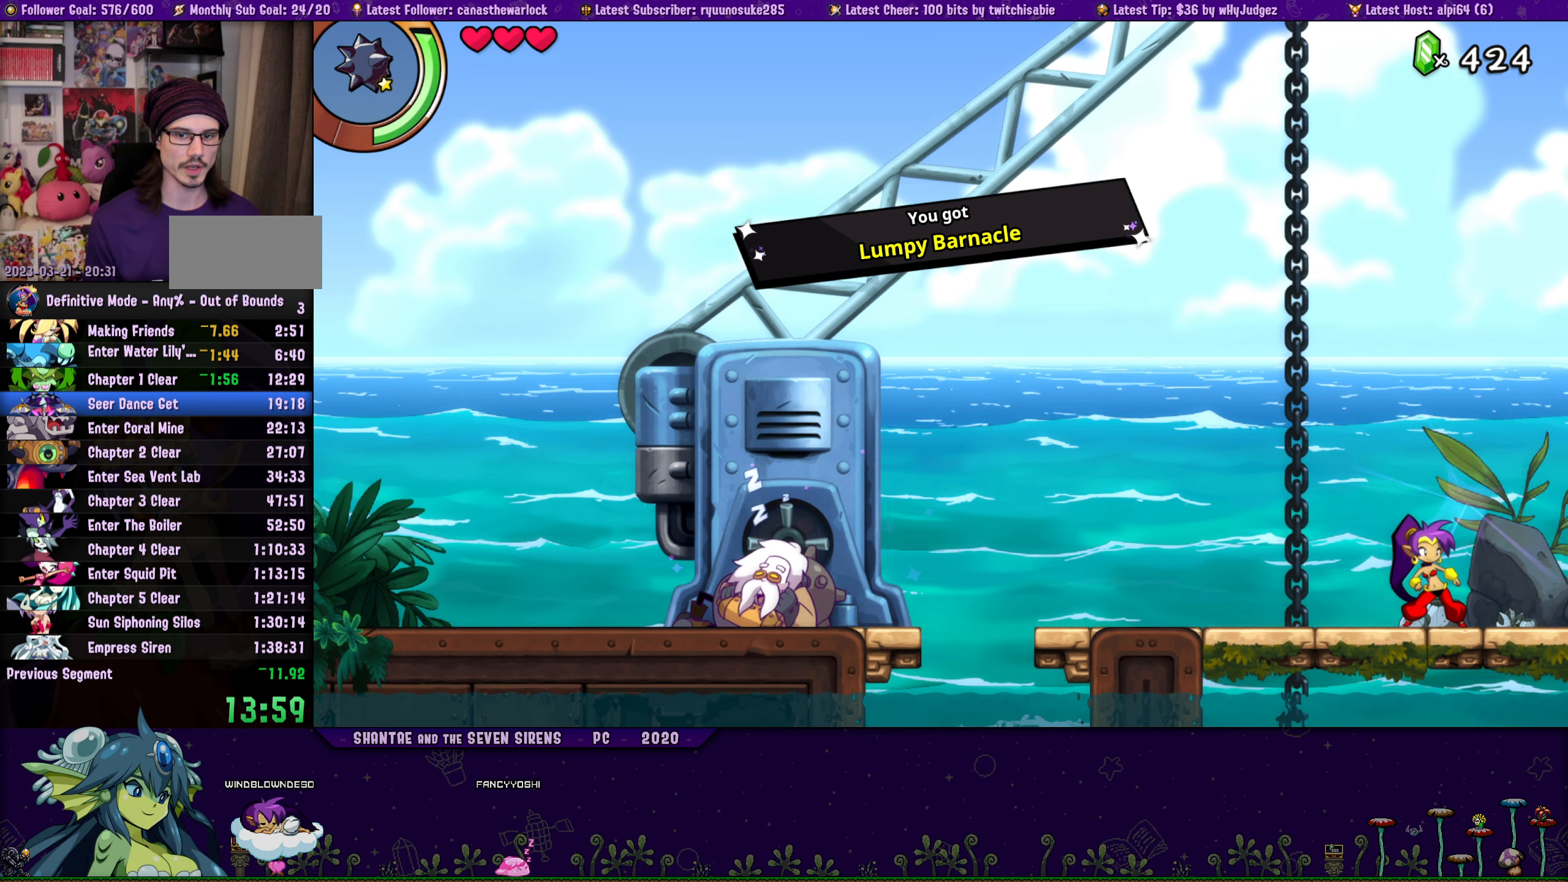
{"dt_ms": 500, "buttons": ["R1", "DPAD_LEFT"], "button_events": [[233, "R1", "down"]]}
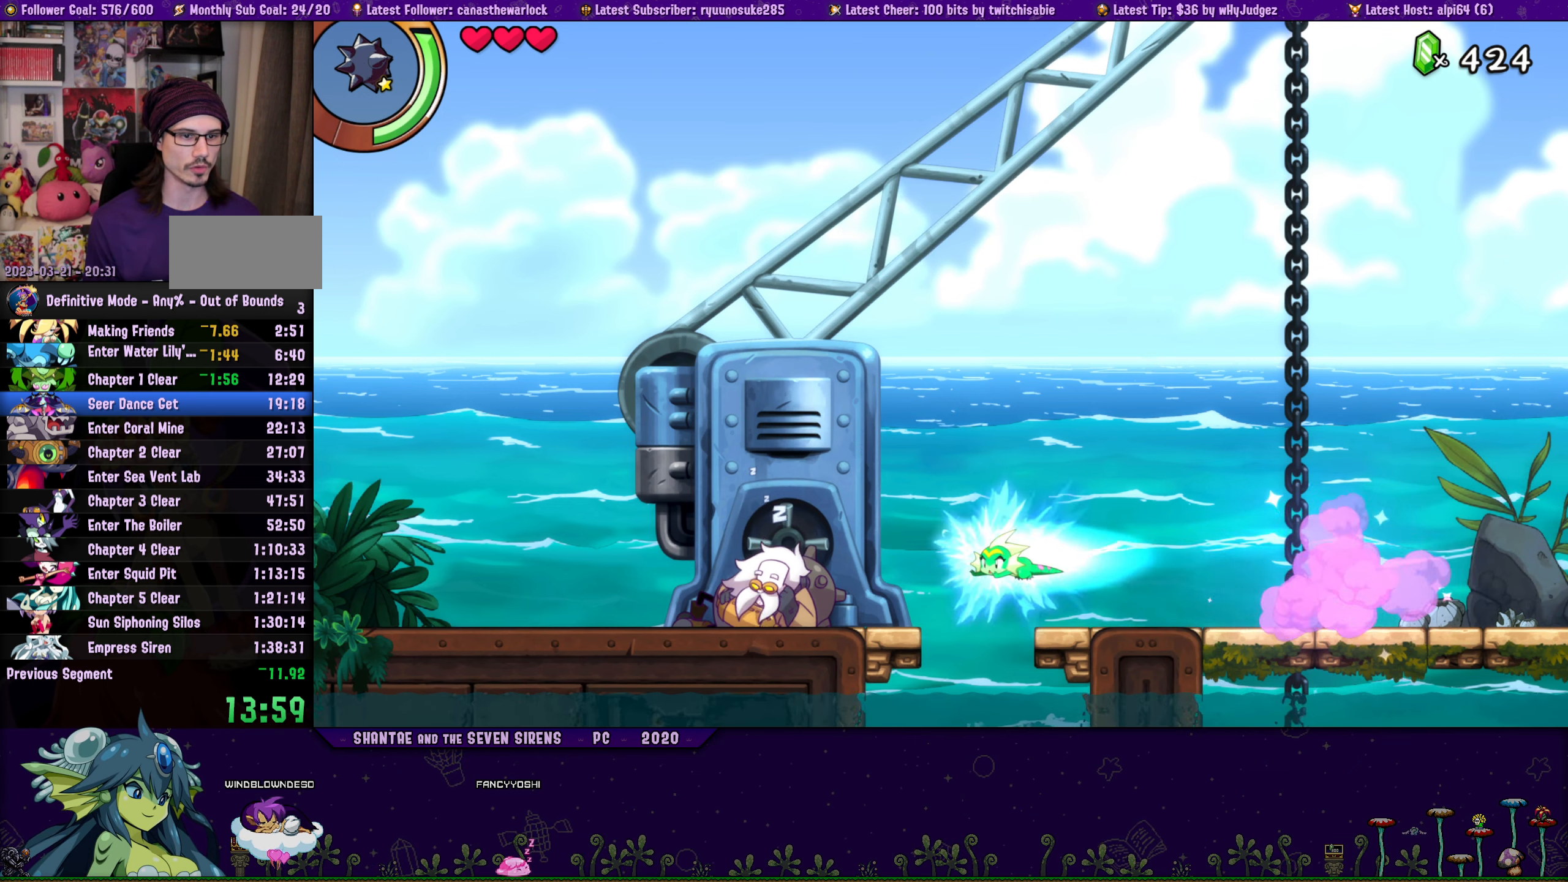
{"dt_ms": 500, "buttons": ["CROSS", "R1", "DPAD_LEFT"], "button_events": [[183, "R1", "up"], [333, "CROSS", "down"], [467, "R1", "down"]]}
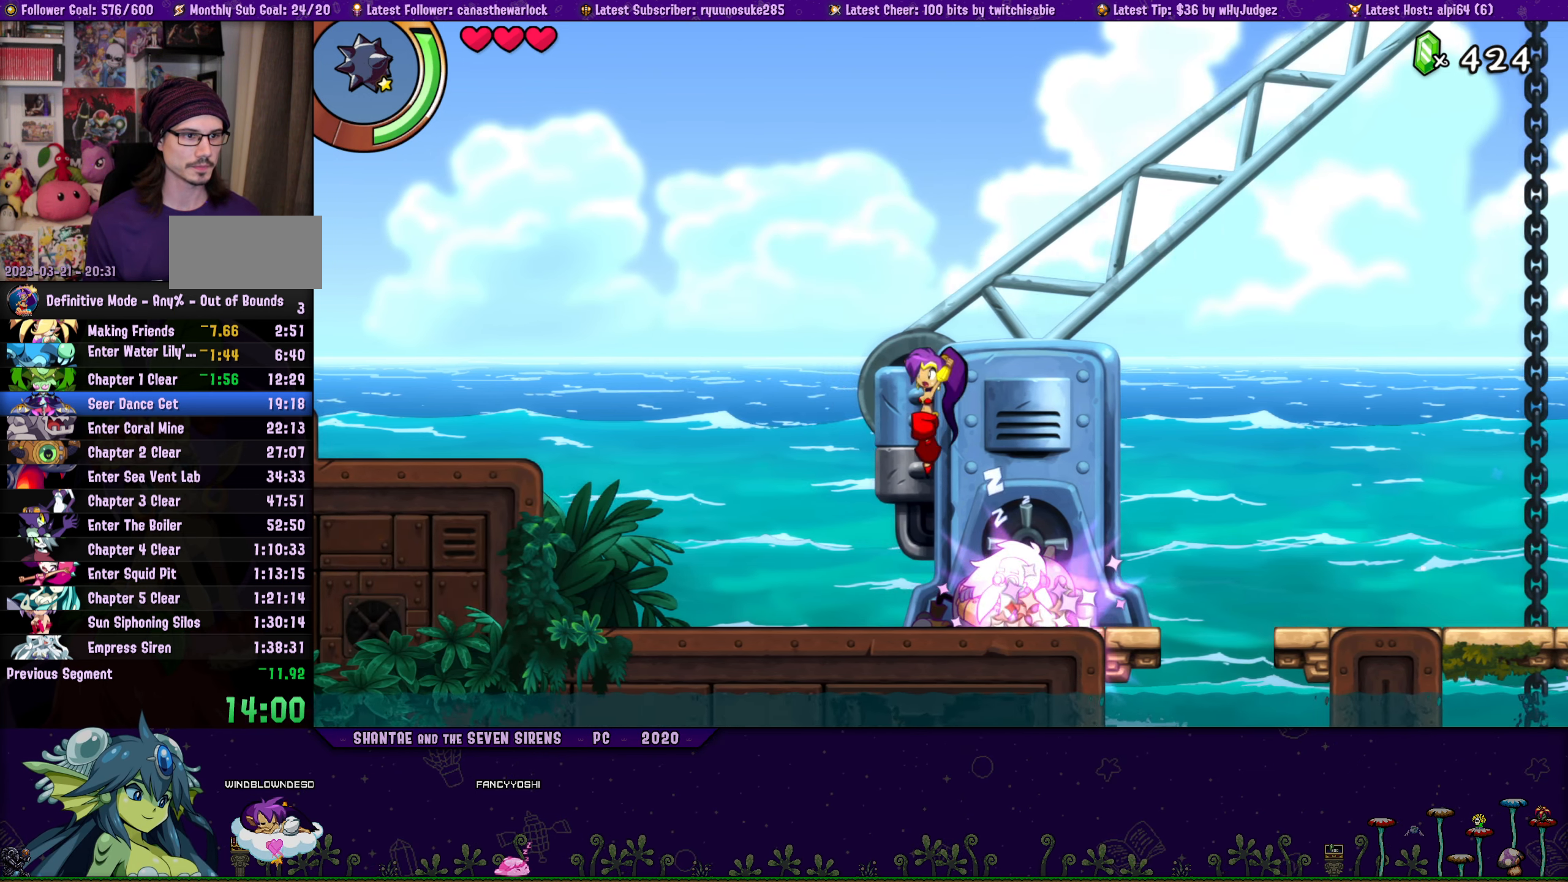
{"dt_ms": 500, "buttons": ["DPAD_LEFT"], "button_events": [[250, "CROSS", "up"], [300, "R1", "up"]]}
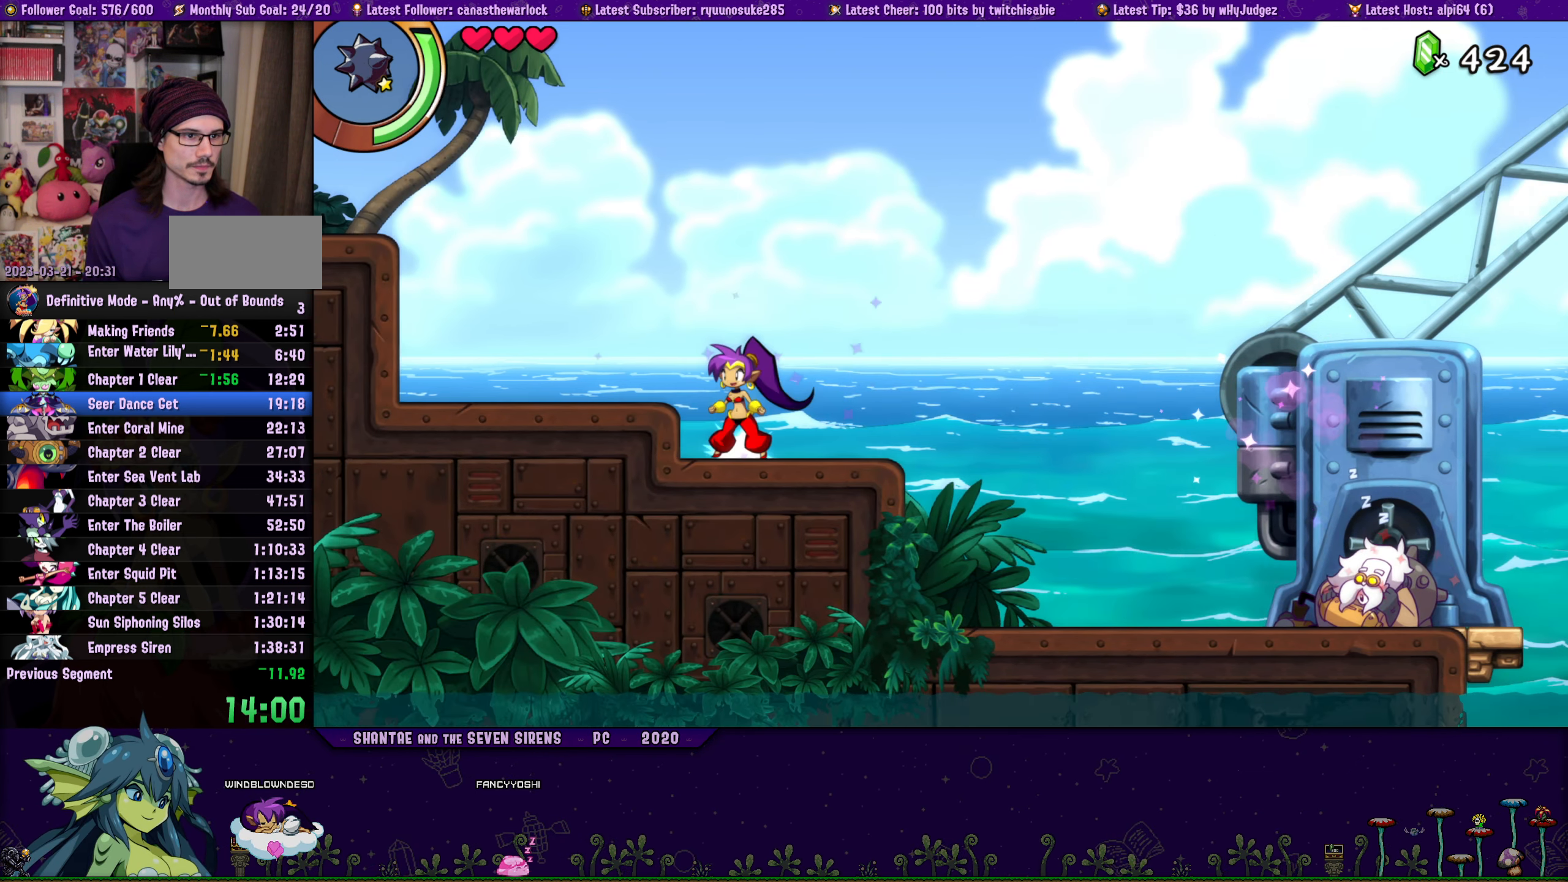
{"dt_ms": 500, "buttons": ["DPAD_DOWN", "DPAD_LEFT"], "button_events": [[17, "CROSS", "down"], [83, "CROSS", "up"], [167, "R1", "down"], [283, "R1", "up"], [400, "DPAD_DOWN", "down"]]}
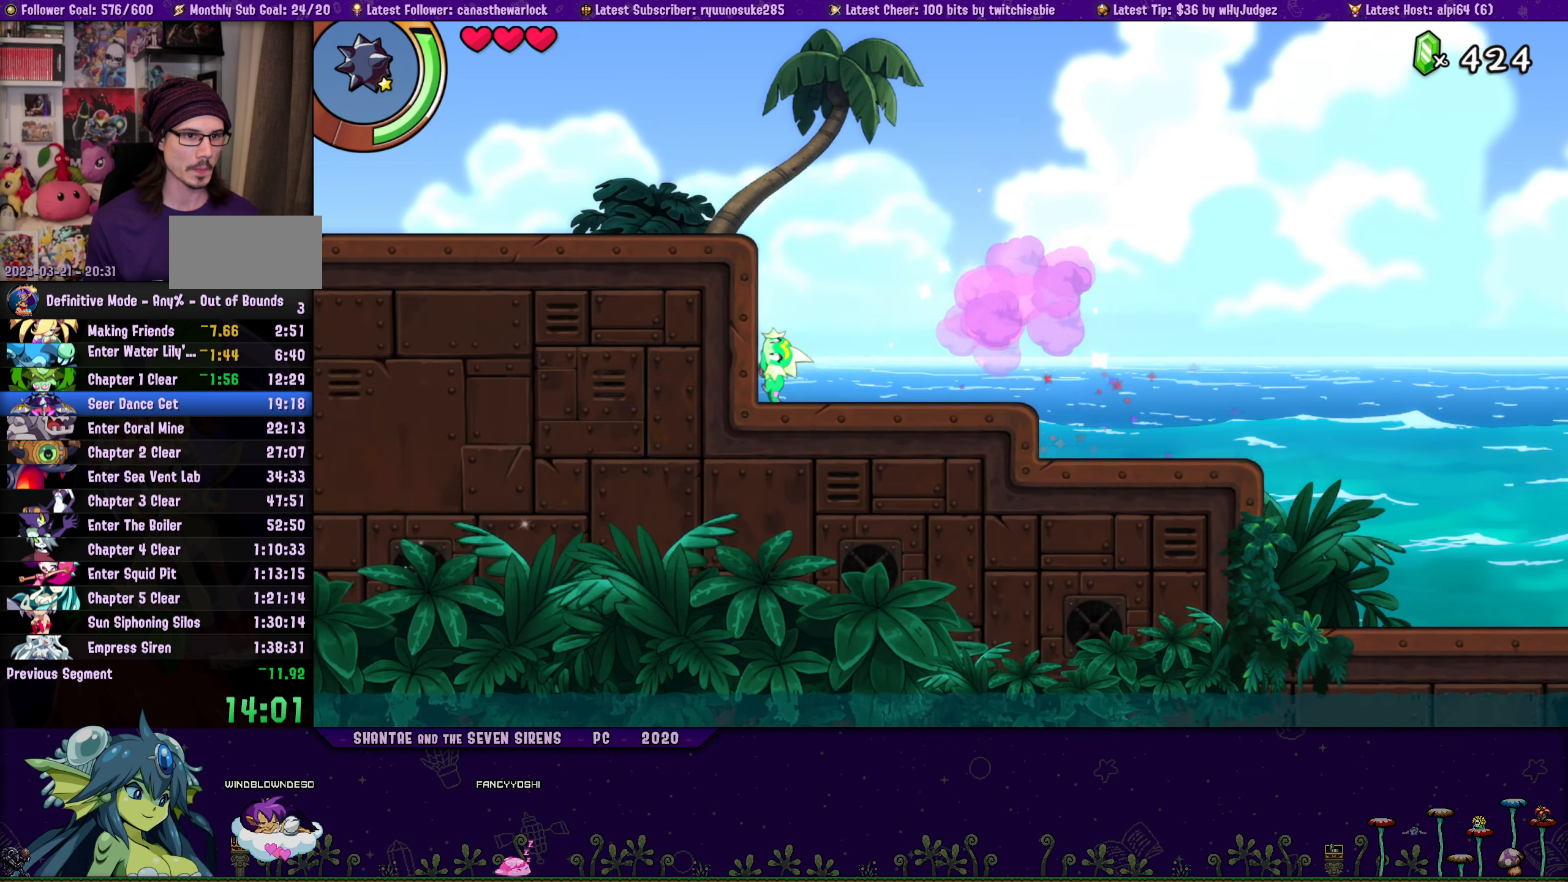
{"dt_ms": 500, "buttons": ["R1", "DPAD_DOWN", "DPAD_LEFT"], "button_events": [[17, "CIRCLE", "down"], [83, "CIRCLE", "up"], [333, "R1", "down"]]}
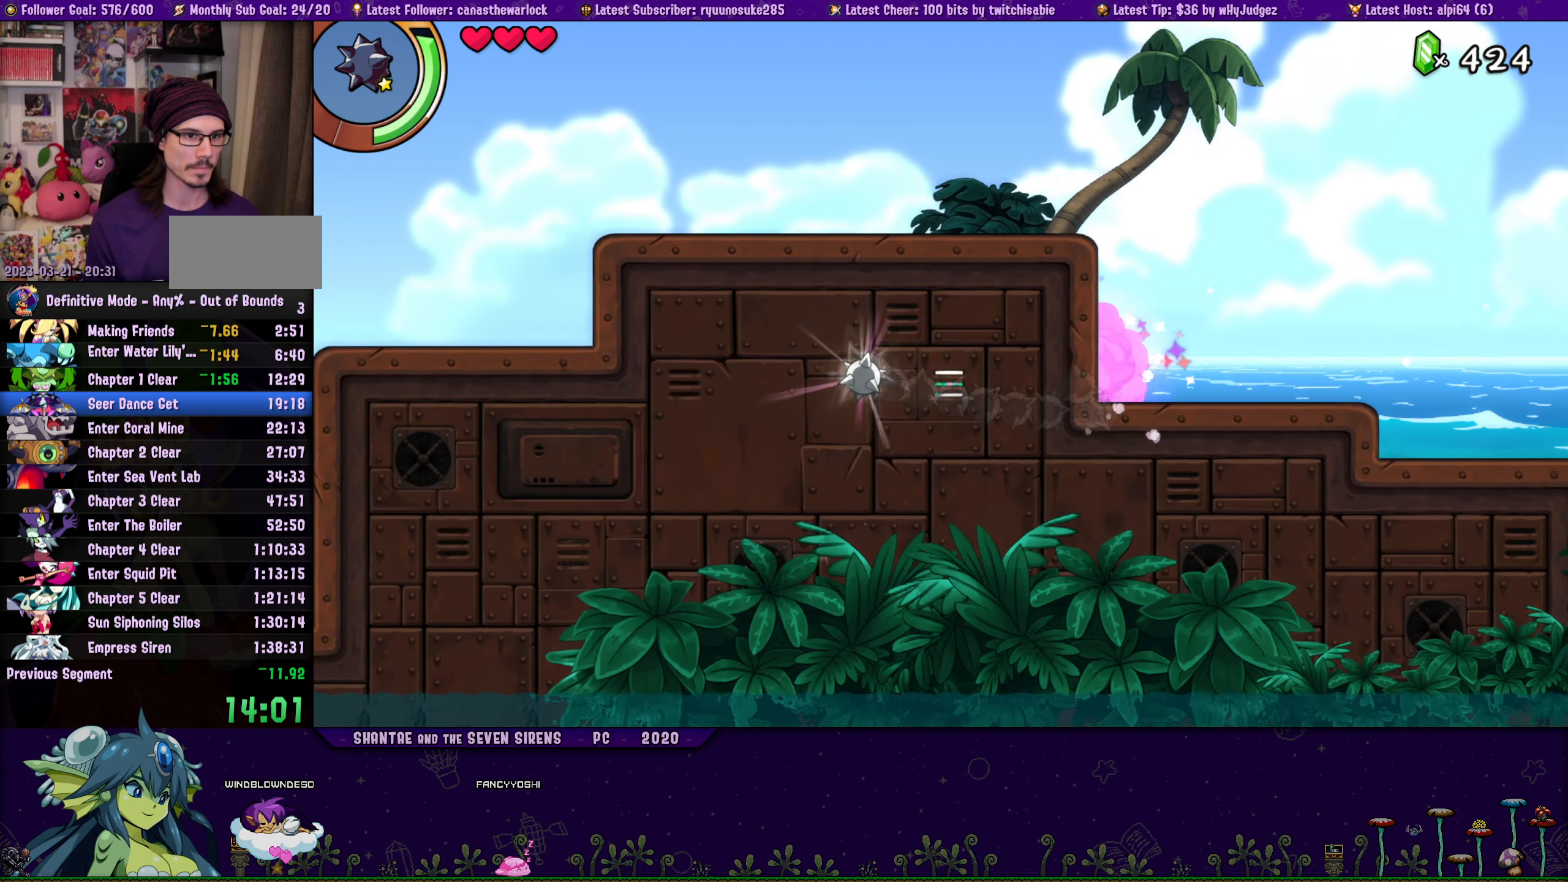
{"dt_ms": 500, "buttons": ["DPAD_RIGHT"], "button_events": [[83, "R1", "up"], [217, "DPAD_LEFT", "up"], [250, "DPAD_RIGHT", "down"], [267, "DPAD_DOWN", "up"]]}